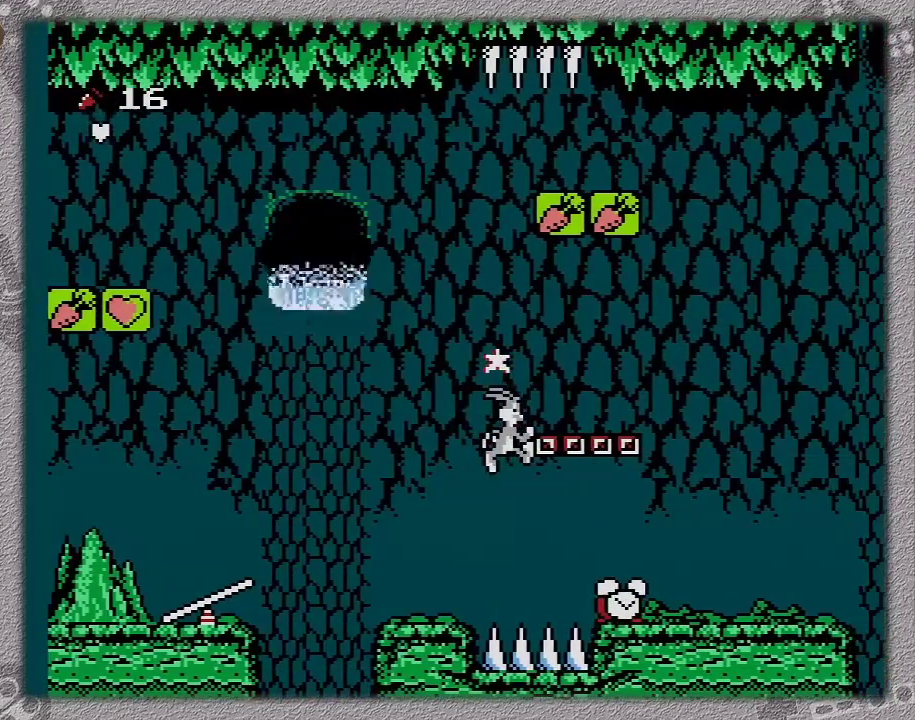
Gameplay with a controller (Nintendo layout); each line is a JSON object with the inputs held at the frame after it. "events" lists button and stick changes between this image and that frame as [ms after this image, input, new state], when the widget could be followed in between. Not read: L3 R3.
{"buttons": ["A", "DPAD_RIGHT"], "events": []}
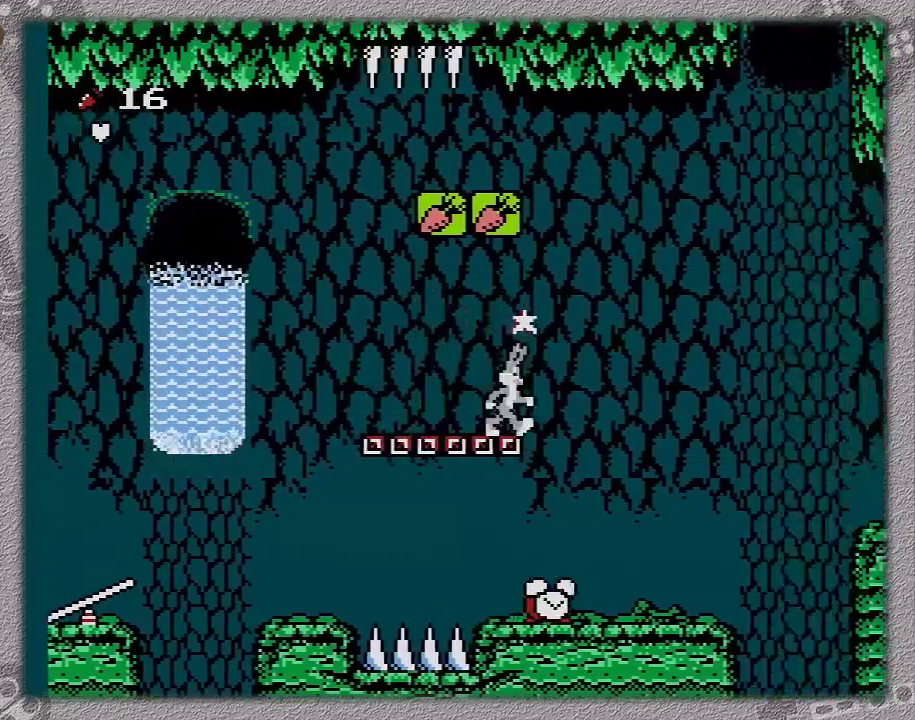
{"buttons": ["DPAD_RIGHT"], "events": [[150, "A", "up"]]}
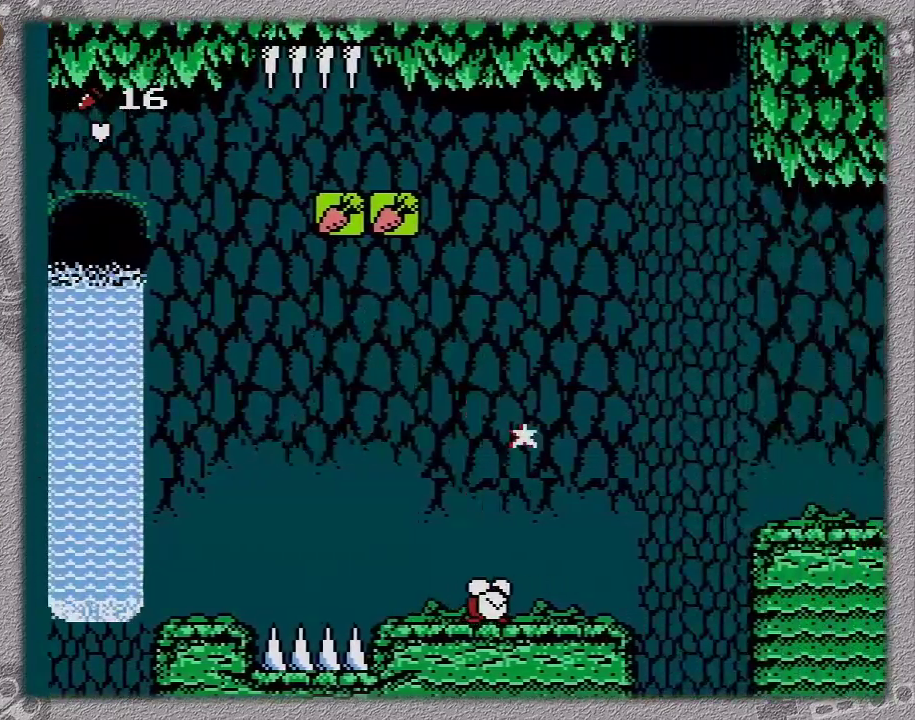
{"buttons": ["DPAD_RIGHT"], "events": []}
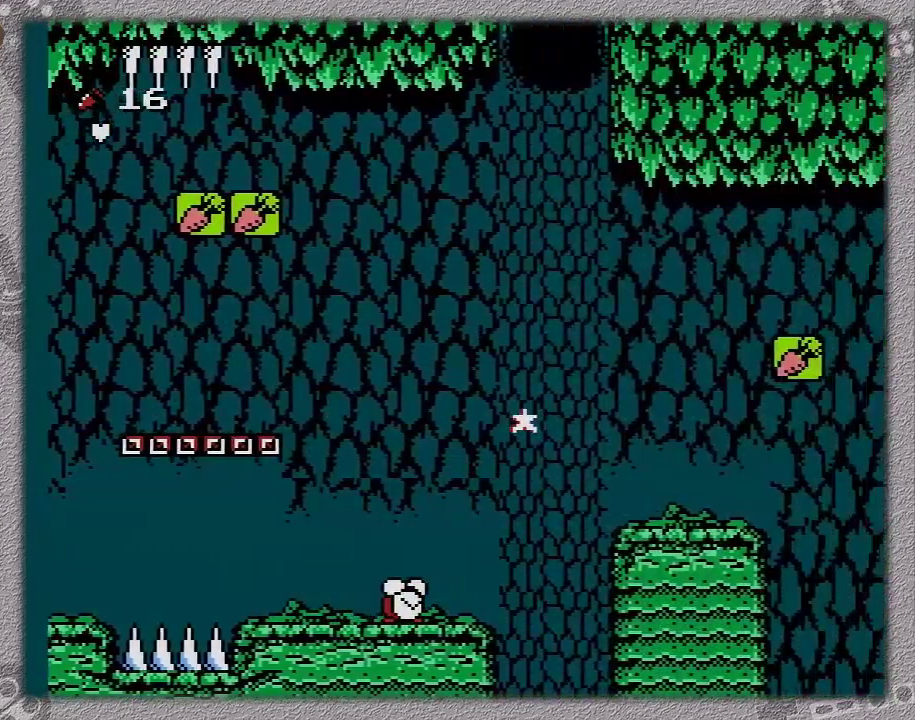
{"buttons": ["DPAD_RIGHT"], "events": [[33, "A", "down"], [483, "A", "up"]]}
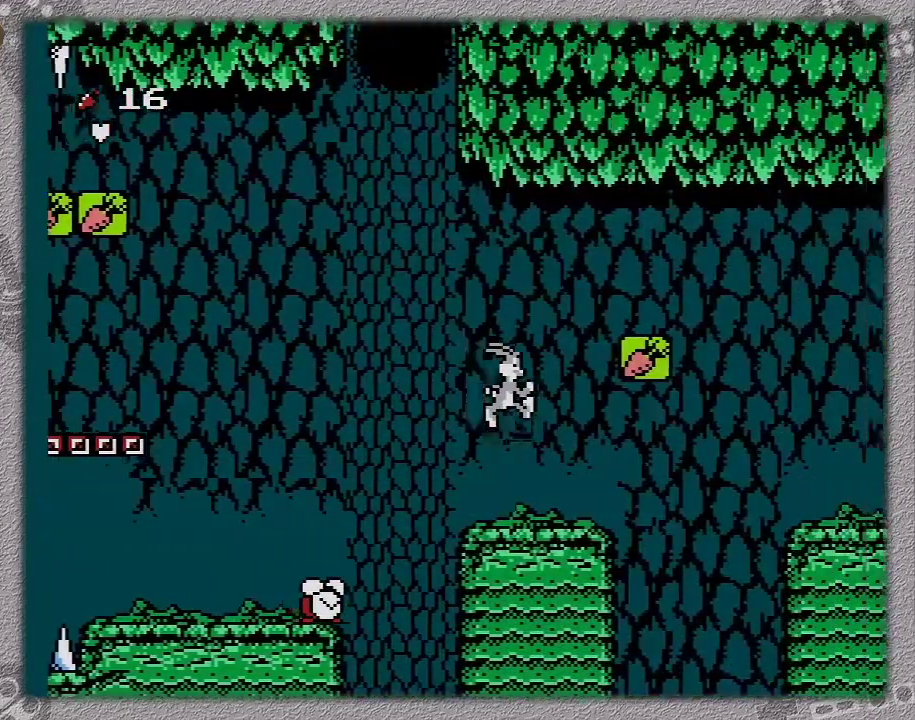
{"buttons": [], "events": [[333, "DPAD_RIGHT", "up"]]}
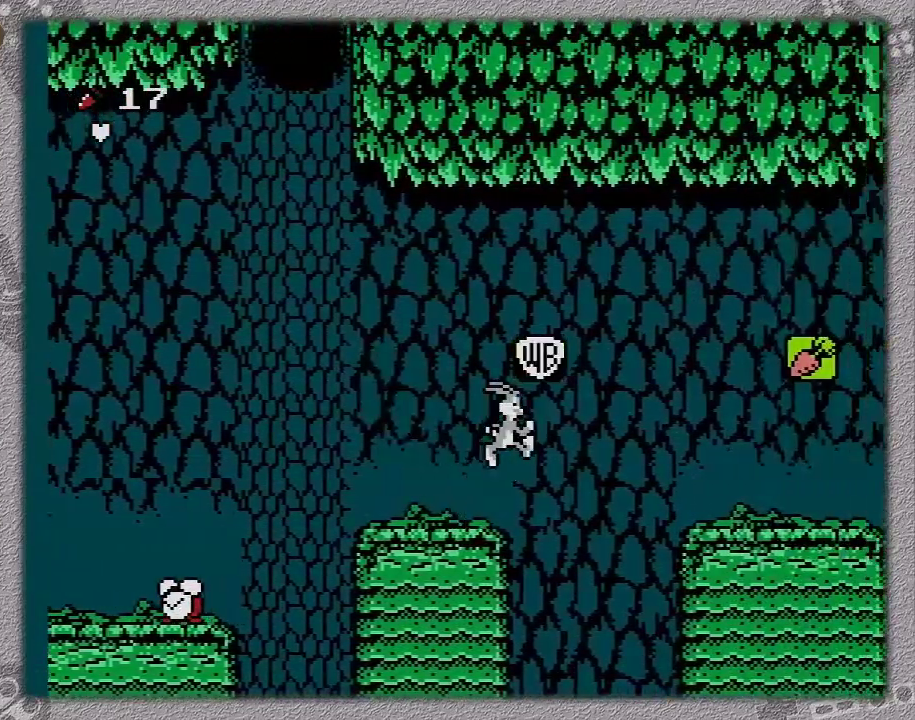
{"buttons": ["A", "DPAD_RIGHT"], "events": [[17, "DPAD_RIGHT", "down"], [150, "A", "down"]]}
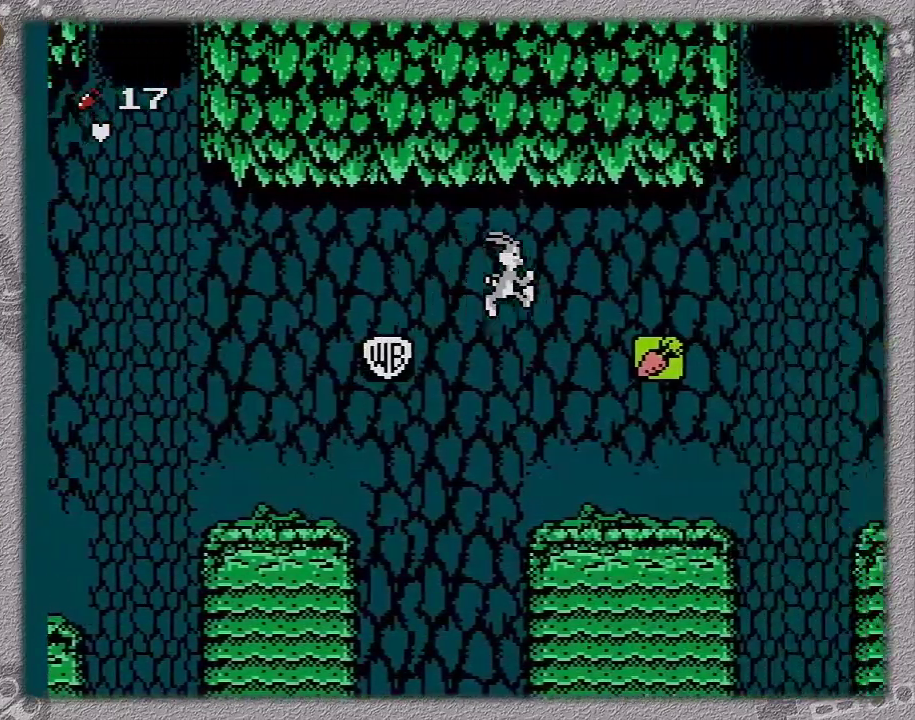
{"buttons": ["DPAD_RIGHT"], "events": [[67, "A", "up"]]}
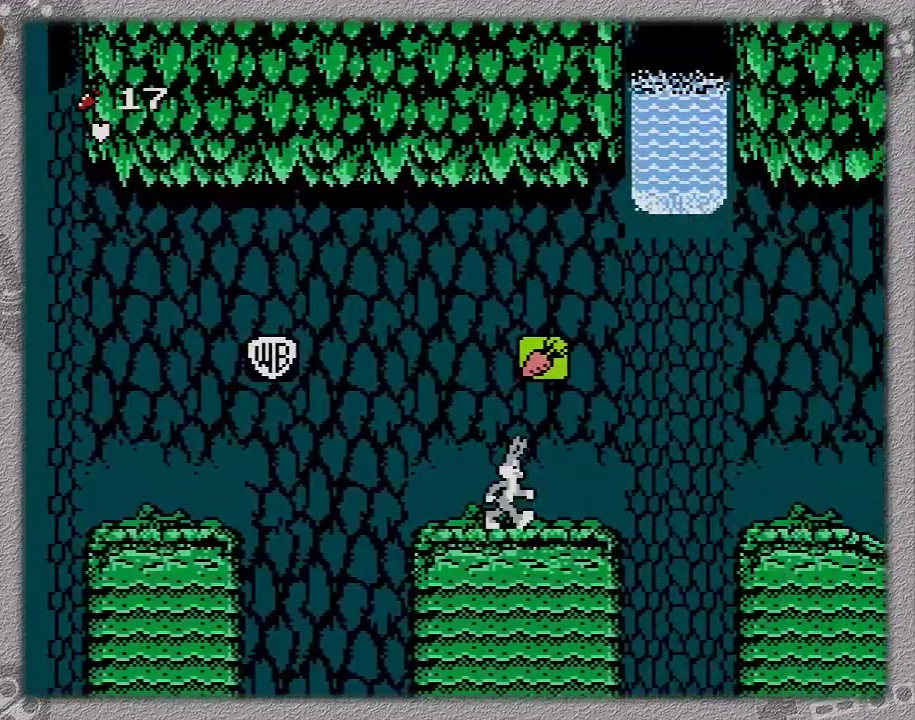
{"buttons": [], "events": [[217, "DPAD_RIGHT", "up"]]}
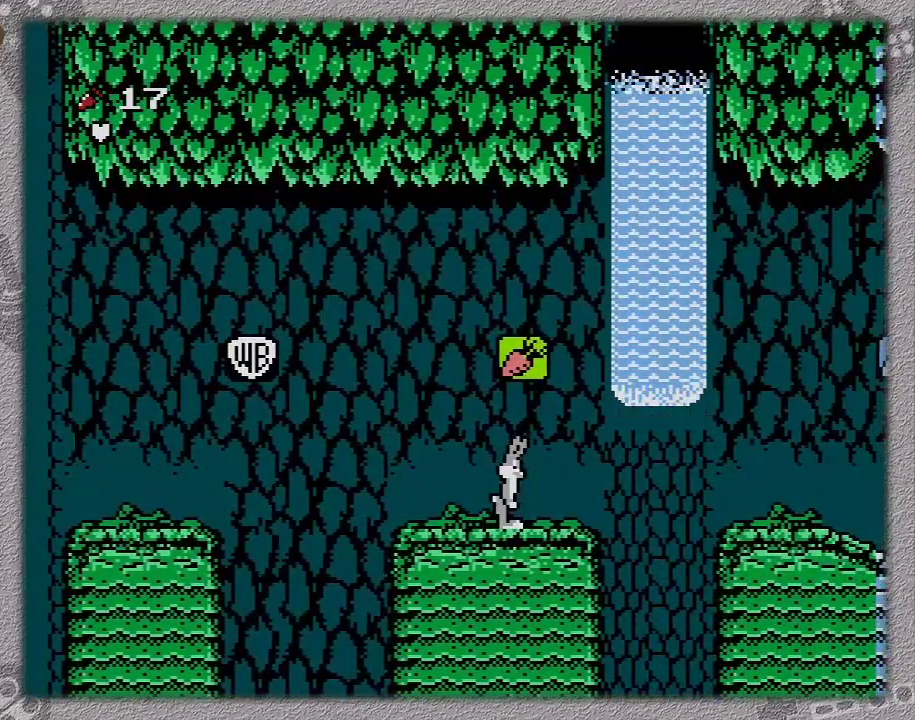
{"buttons": [], "events": []}
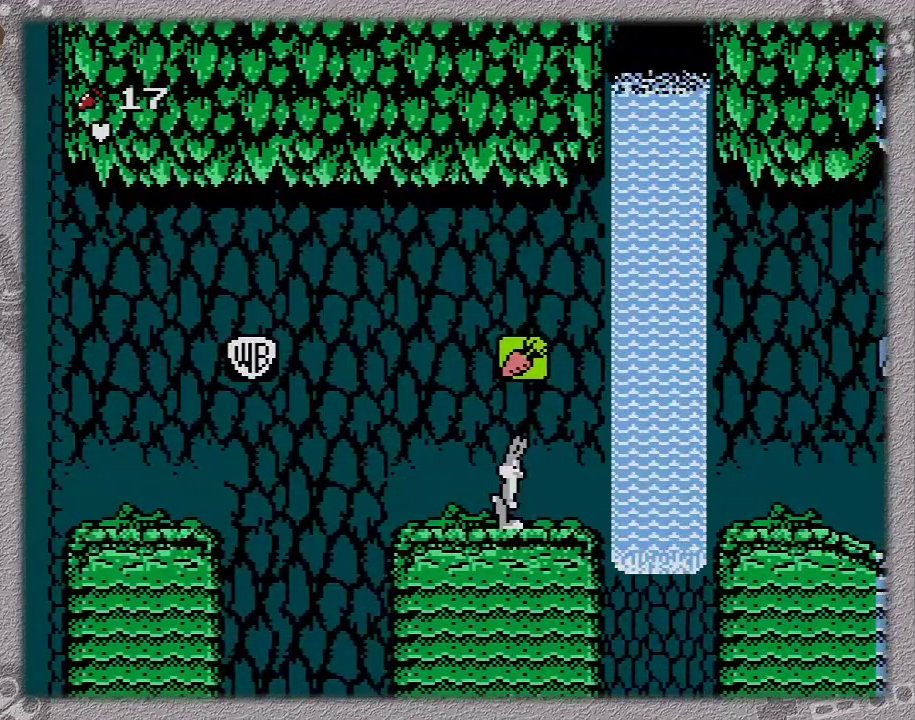
{"buttons": [], "events": []}
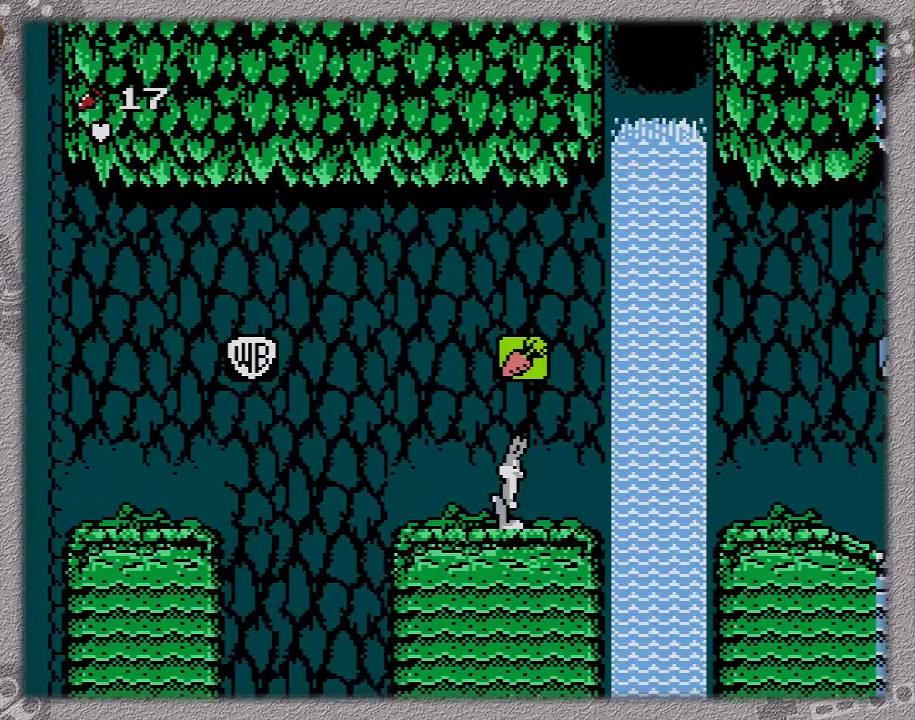
{"buttons": [], "events": []}
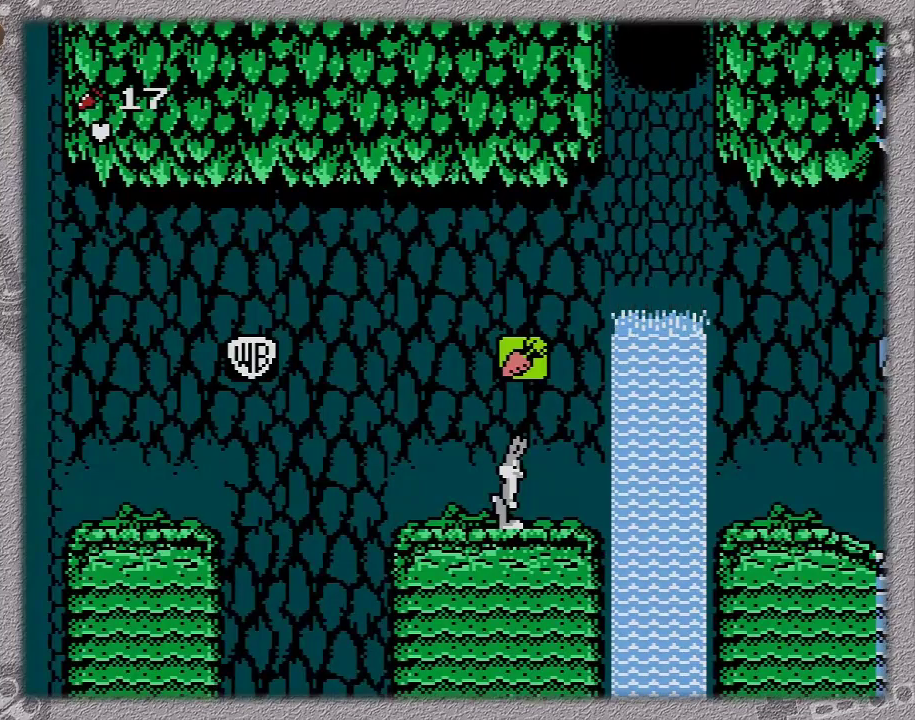
{"buttons": ["DPAD_RIGHT"], "events": [[417, "DPAD_RIGHT", "down"]]}
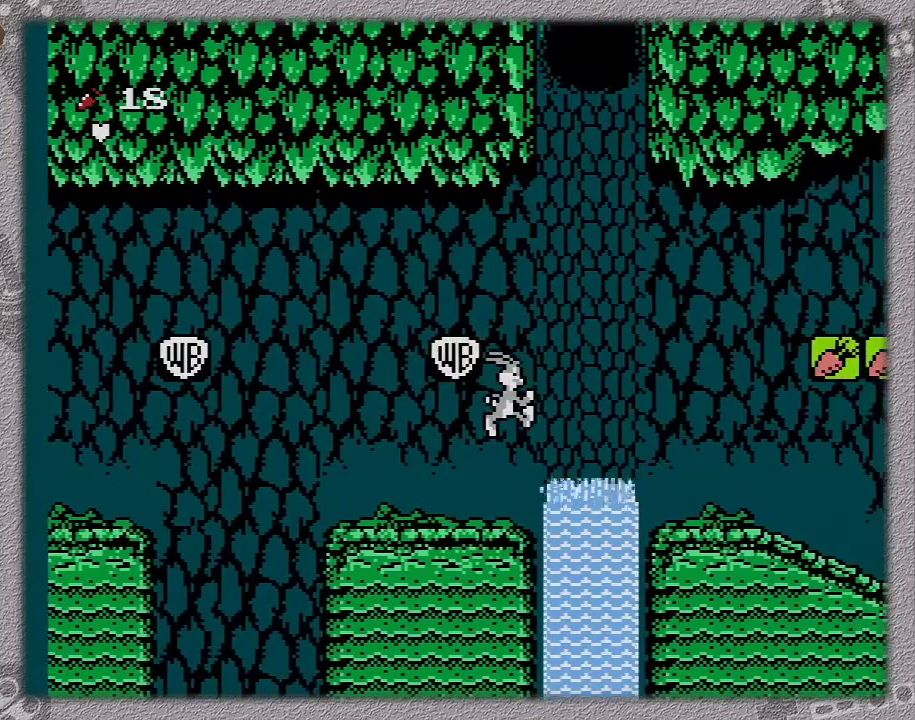
{"buttons": ["DPAD_RIGHT"], "events": [[100, "A", "down"], [483, "A", "up"]]}
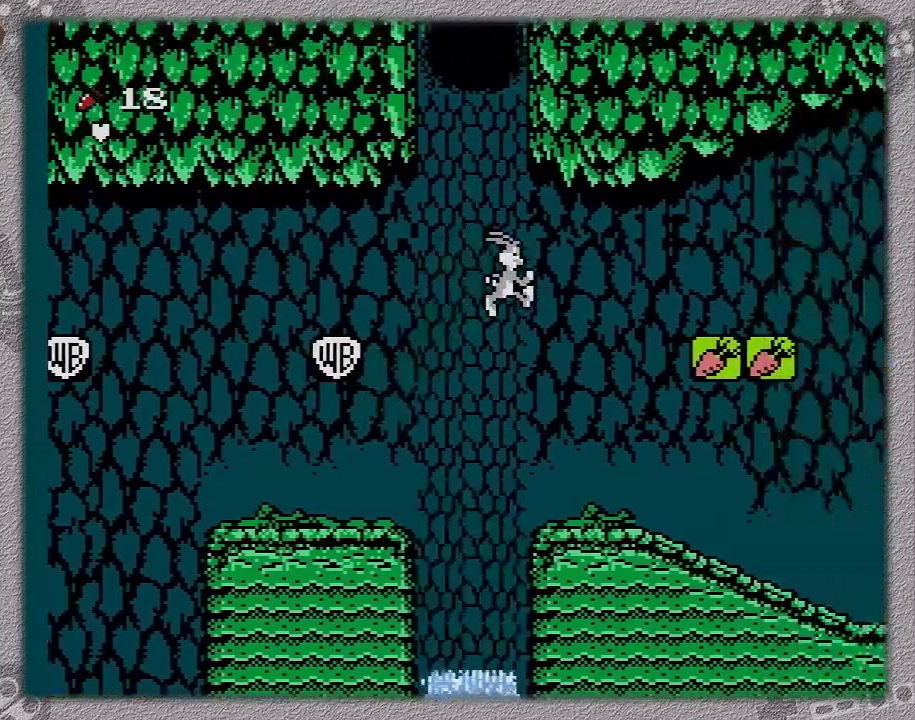
{"buttons": ["DPAD_RIGHT"], "events": []}
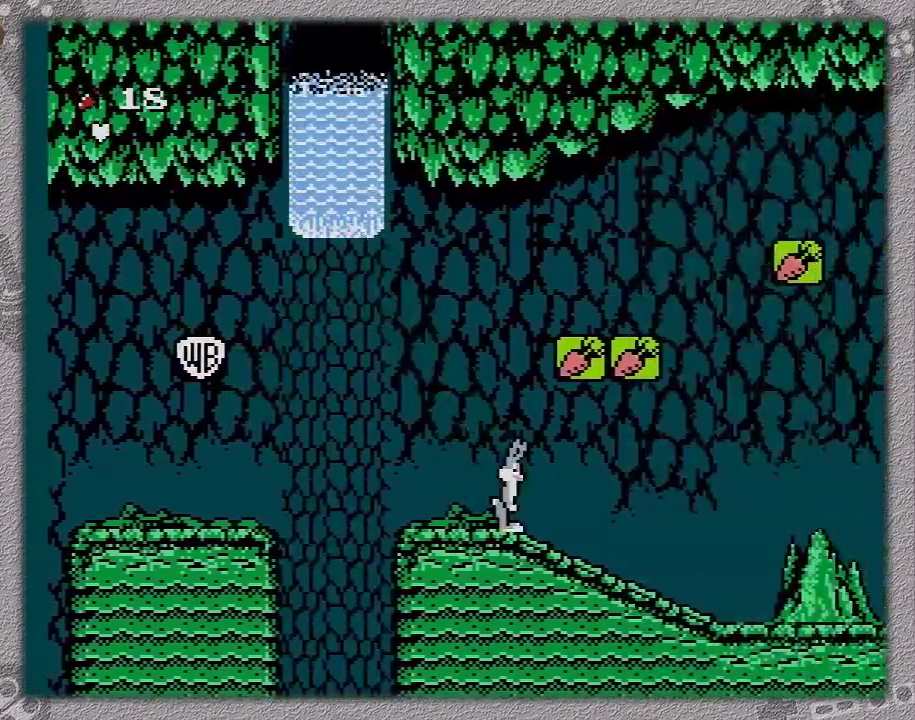
{"buttons": ["DPAD_RIGHT"], "events": []}
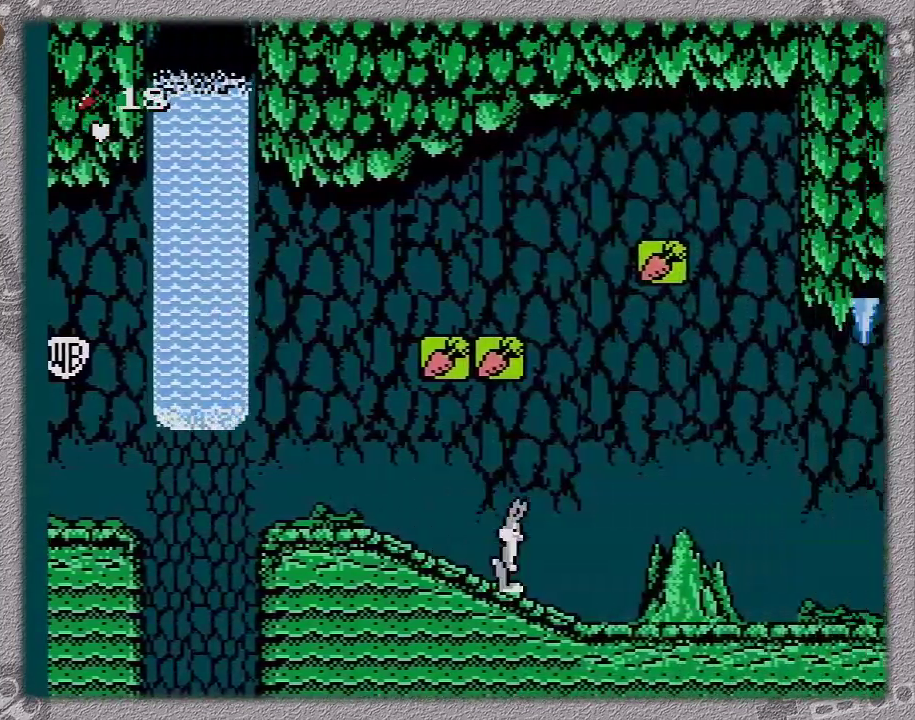
{"buttons": ["DPAD_RIGHT"], "events": []}
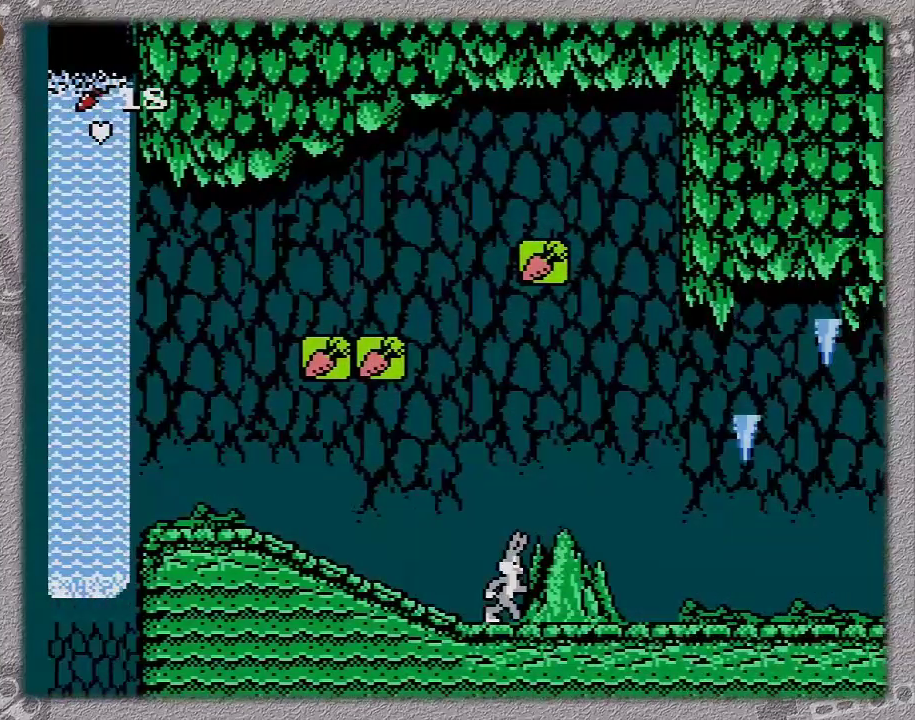
{"buttons": ["DPAD_RIGHT"], "events": []}
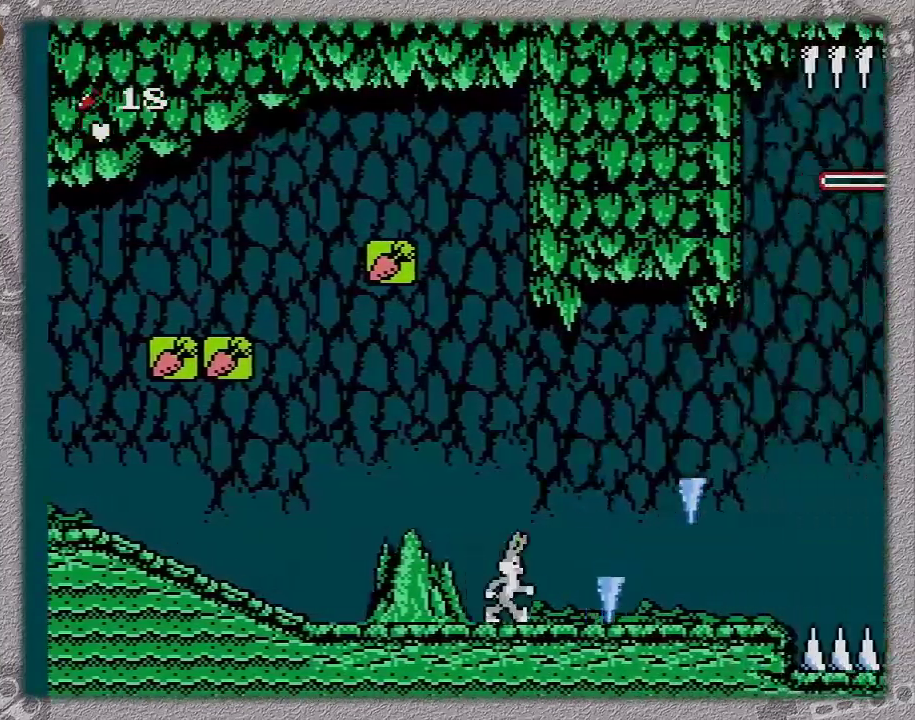
{"buttons": ["DPAD_RIGHT"], "events": []}
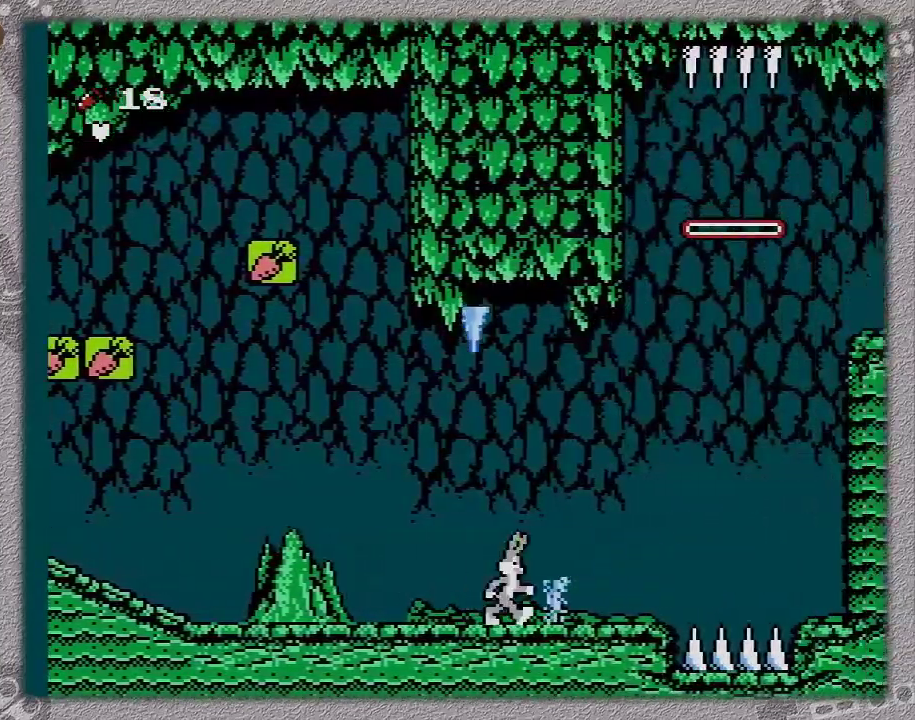
{"buttons": ["DPAD_RIGHT"], "events": []}
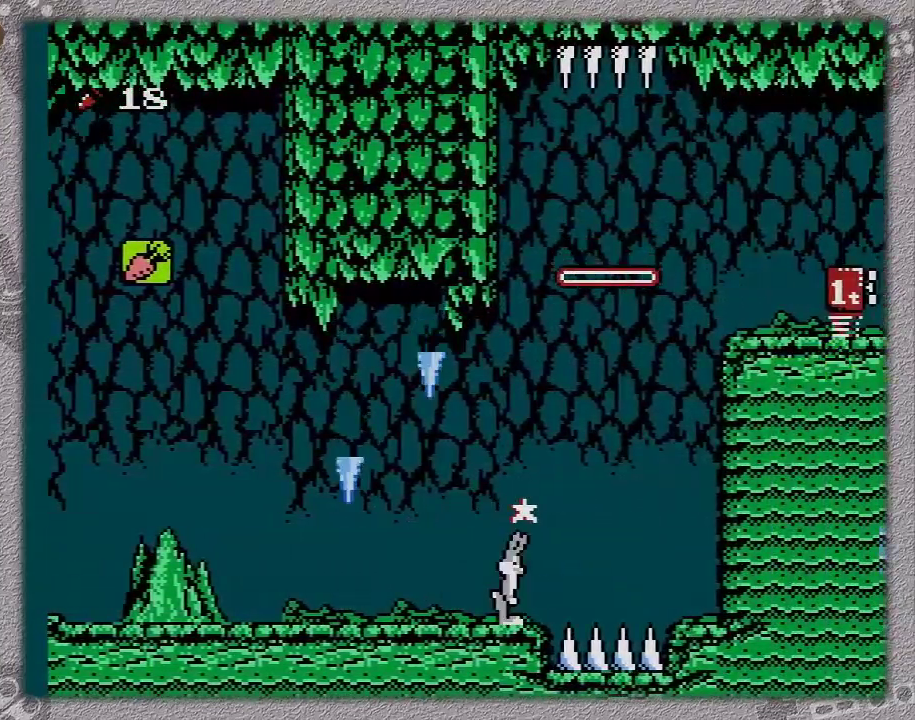
{"buttons": [], "events": [[200, "DPAD_RIGHT", "up"]]}
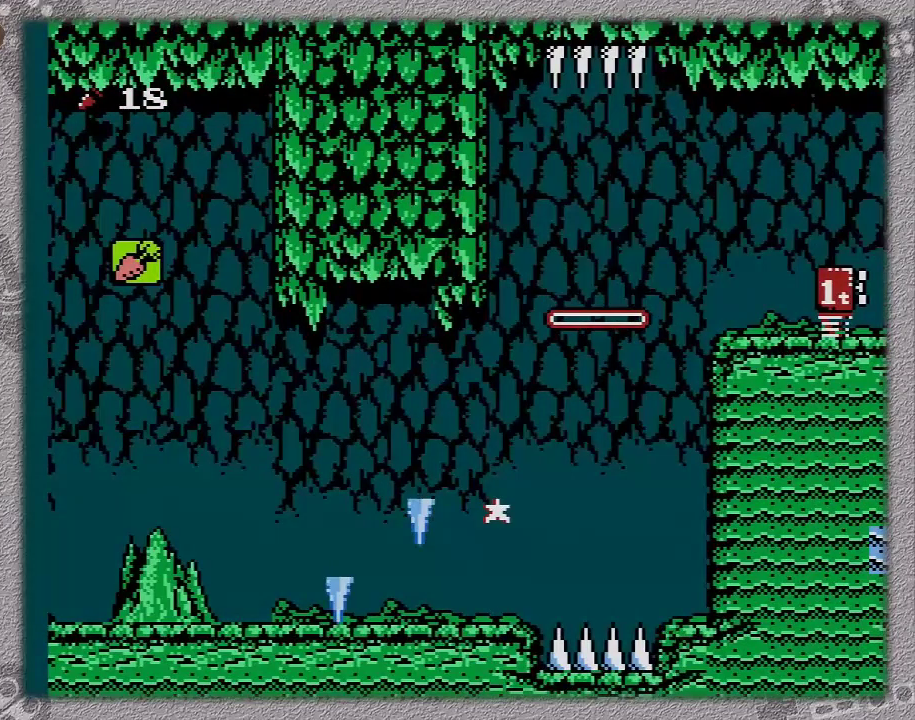
{"buttons": [], "events": []}
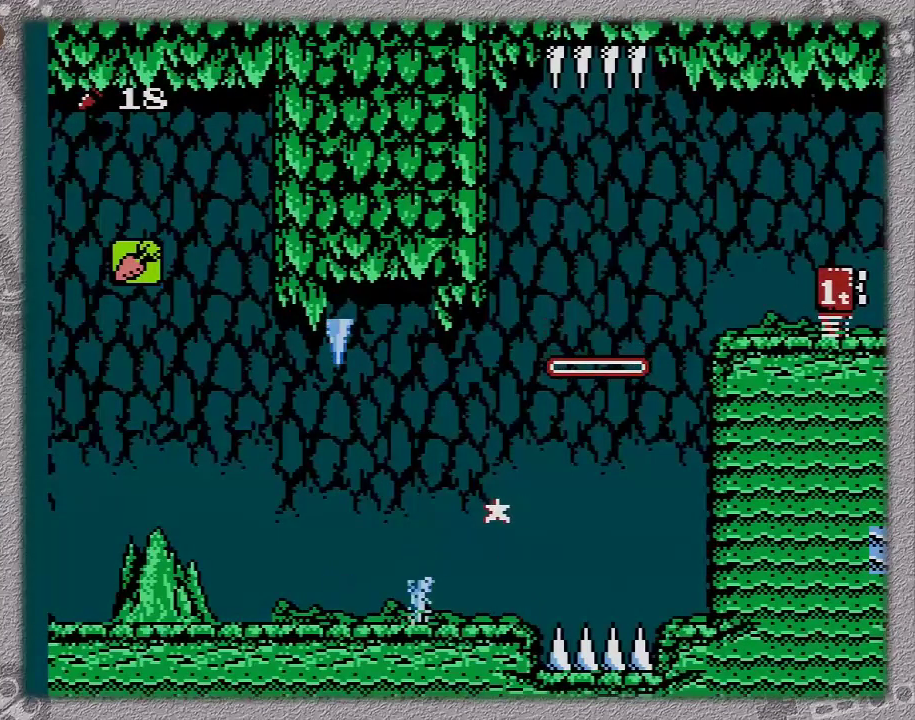
{"buttons": ["A"], "events": [[417, "A", "down"]]}
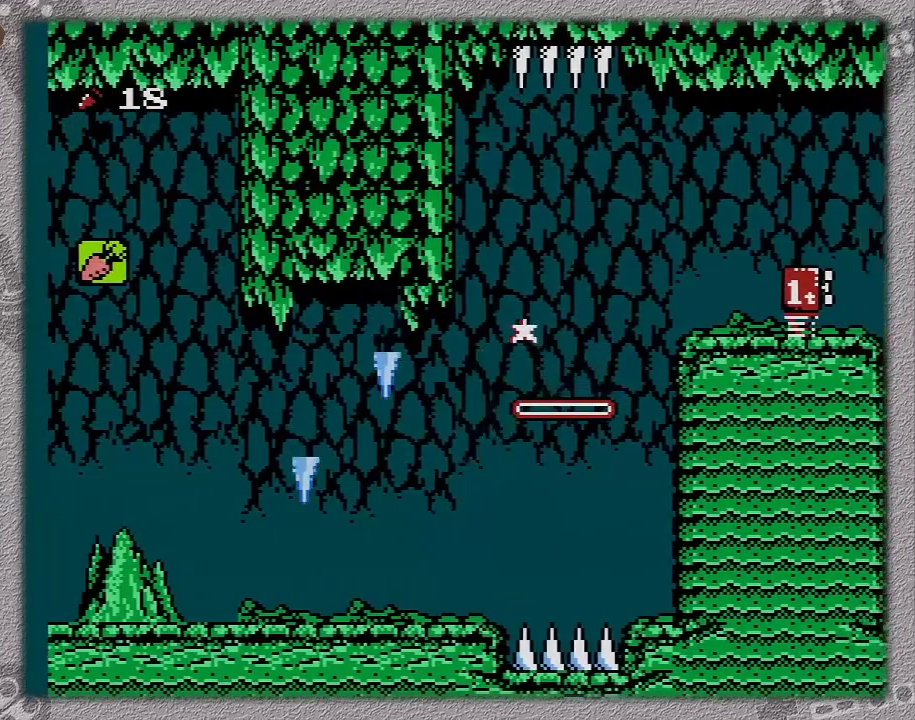
{"buttons": [], "events": [[33, "DPAD_RIGHT", "down"], [450, "DPAD_RIGHT", "up"], [483, "A", "up"]]}
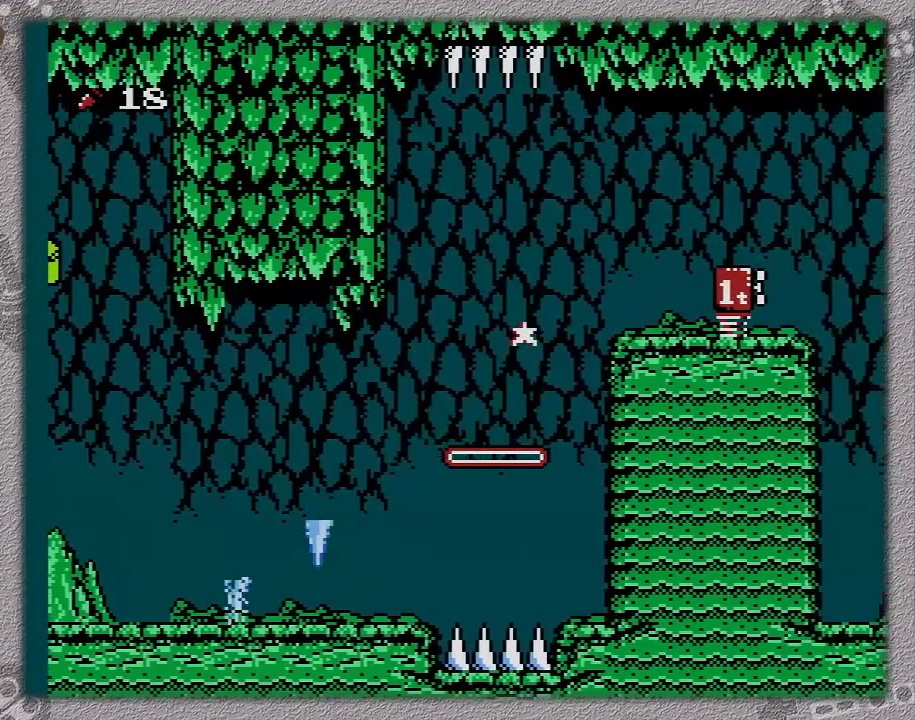
{"buttons": ["A", "DPAD_RIGHT"], "events": [[333, "A", "down"], [333, "DPAD_RIGHT", "down"]]}
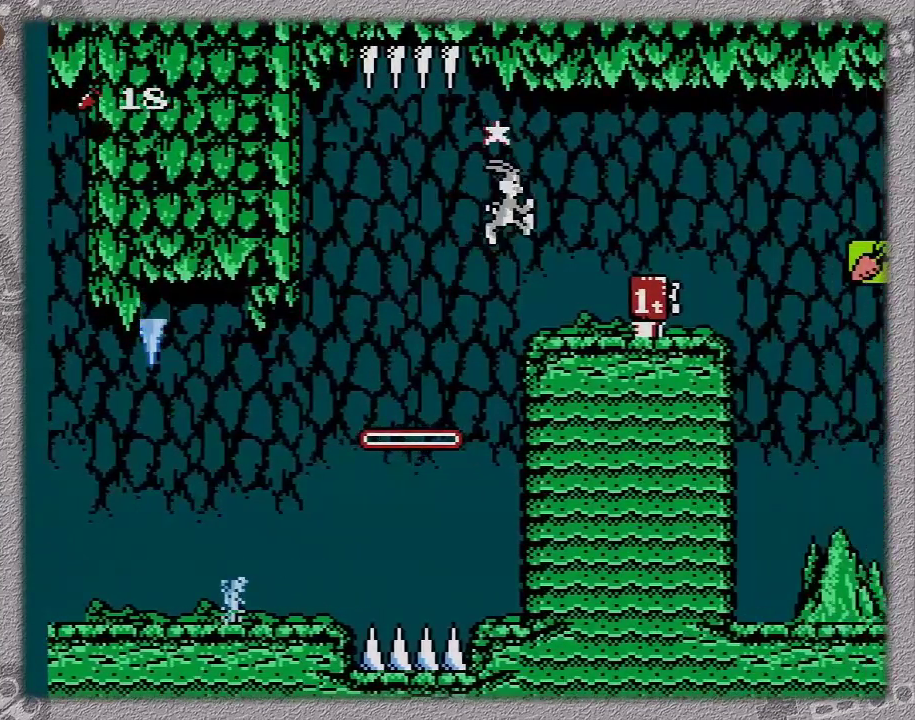
{"buttons": [], "events": [[250, "A", "up"], [317, "DPAD_RIGHT", "up"]]}
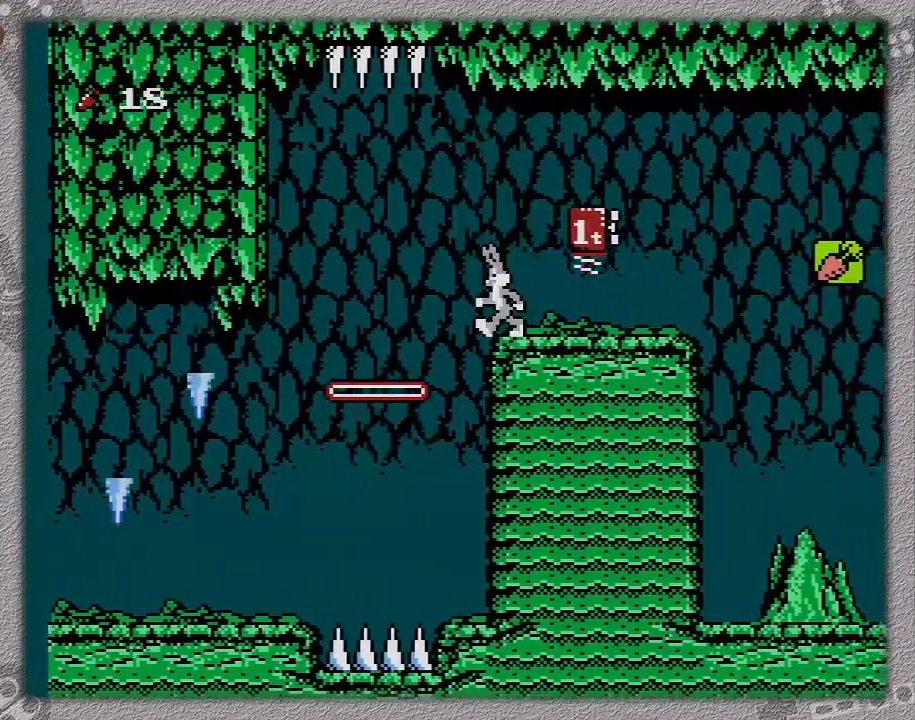
{"buttons": ["A"], "events": [[217, "DPAD_LEFT", "down"], [350, "A", "down"], [417, "DPAD_LEFT", "up"]]}
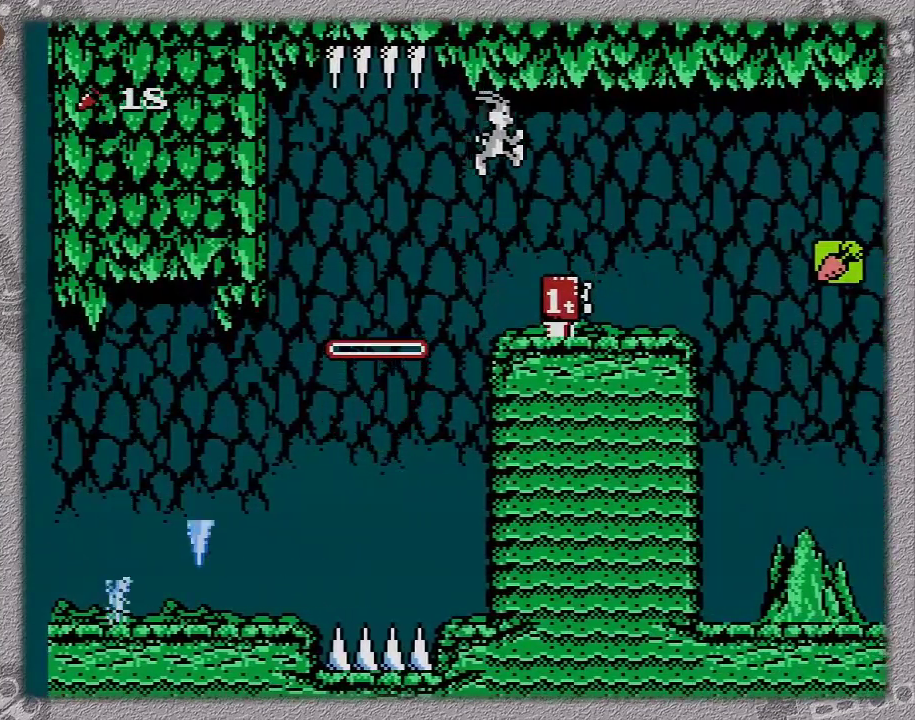
{"buttons": ["A", "DPAD_RIGHT"], "events": [[33, "DPAD_RIGHT", "down"]]}
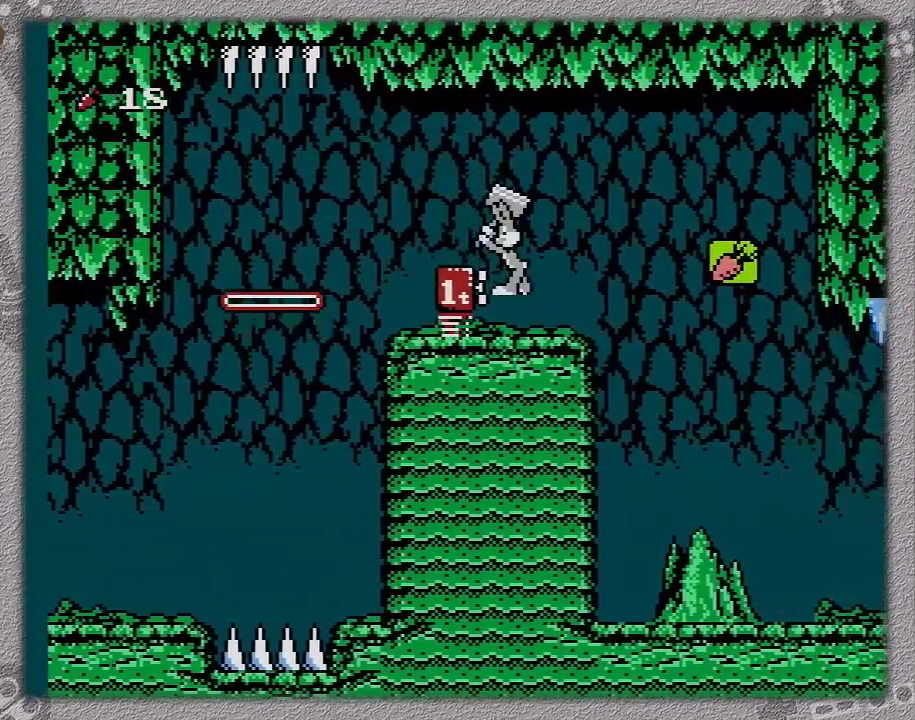
{"buttons": ["B"], "events": [[50, "A", "up"], [217, "DPAD_RIGHT", "up"], [283, "B", "down"], [283, "DPAD_LEFT", "down"], [333, "DPAD_LEFT", "up"]]}
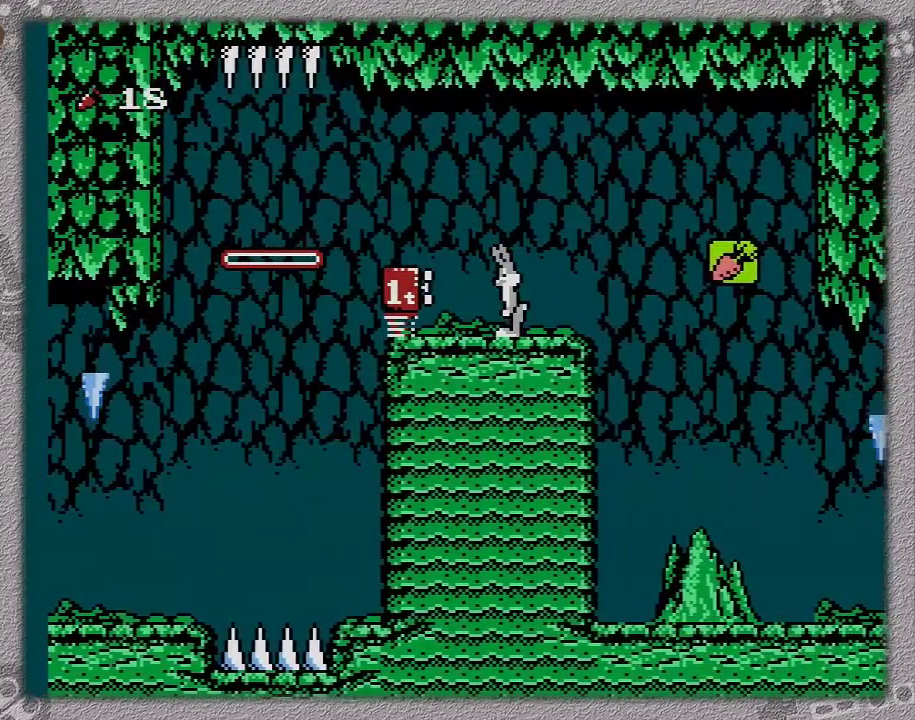
{"buttons": ["DPAD_LEFT"], "events": [[67, "B", "up"], [450, "DPAD_LEFT", "down"]]}
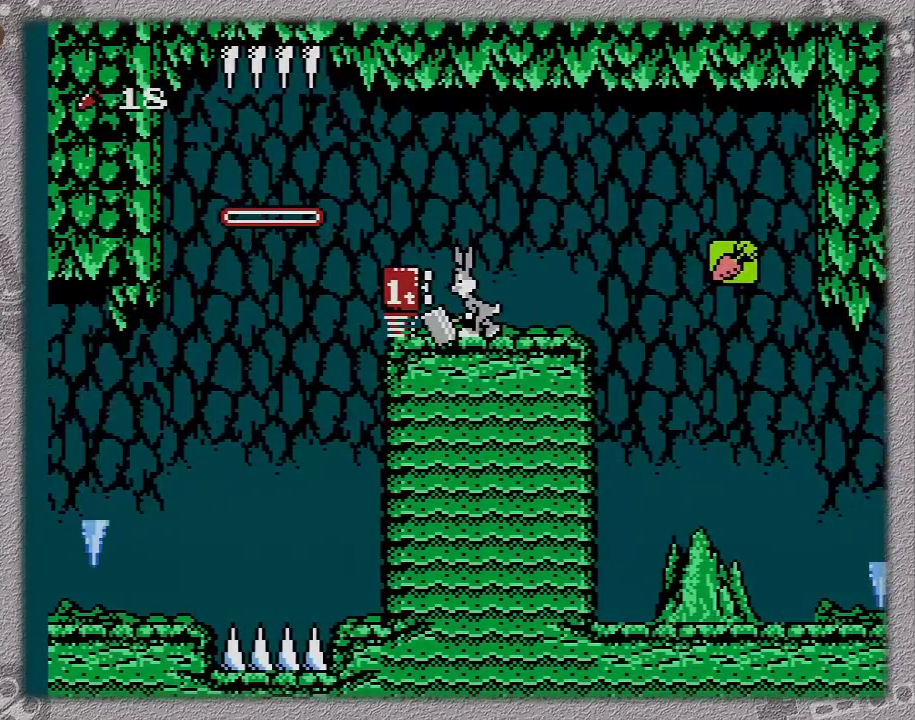
{"buttons": [], "events": [[17, "B", "down"], [150, "DPAD_LEFT", "up"], [267, "B", "up"]]}
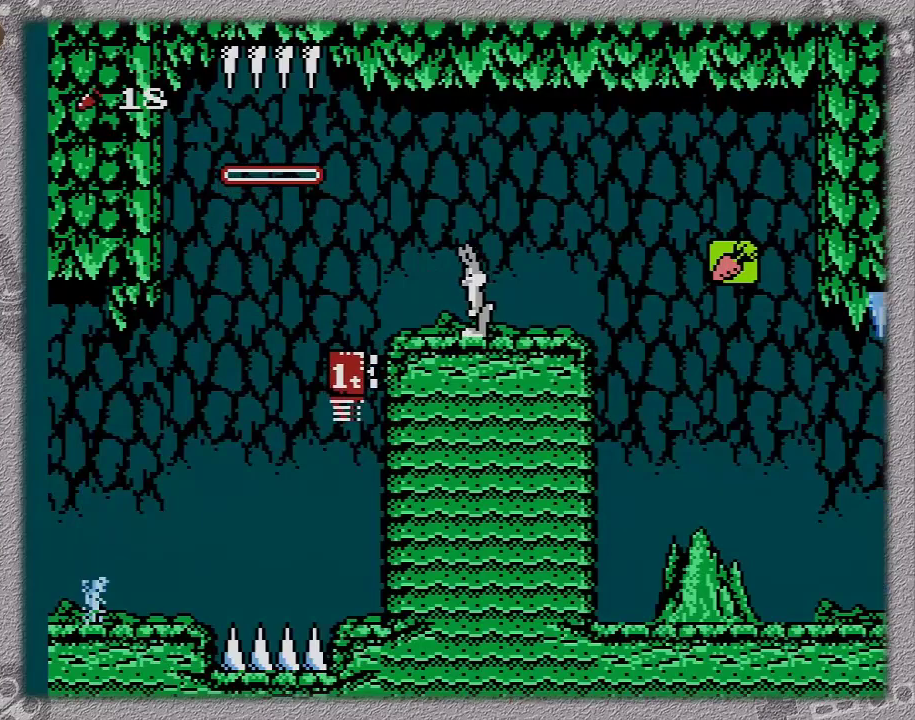
{"buttons": [], "events": []}